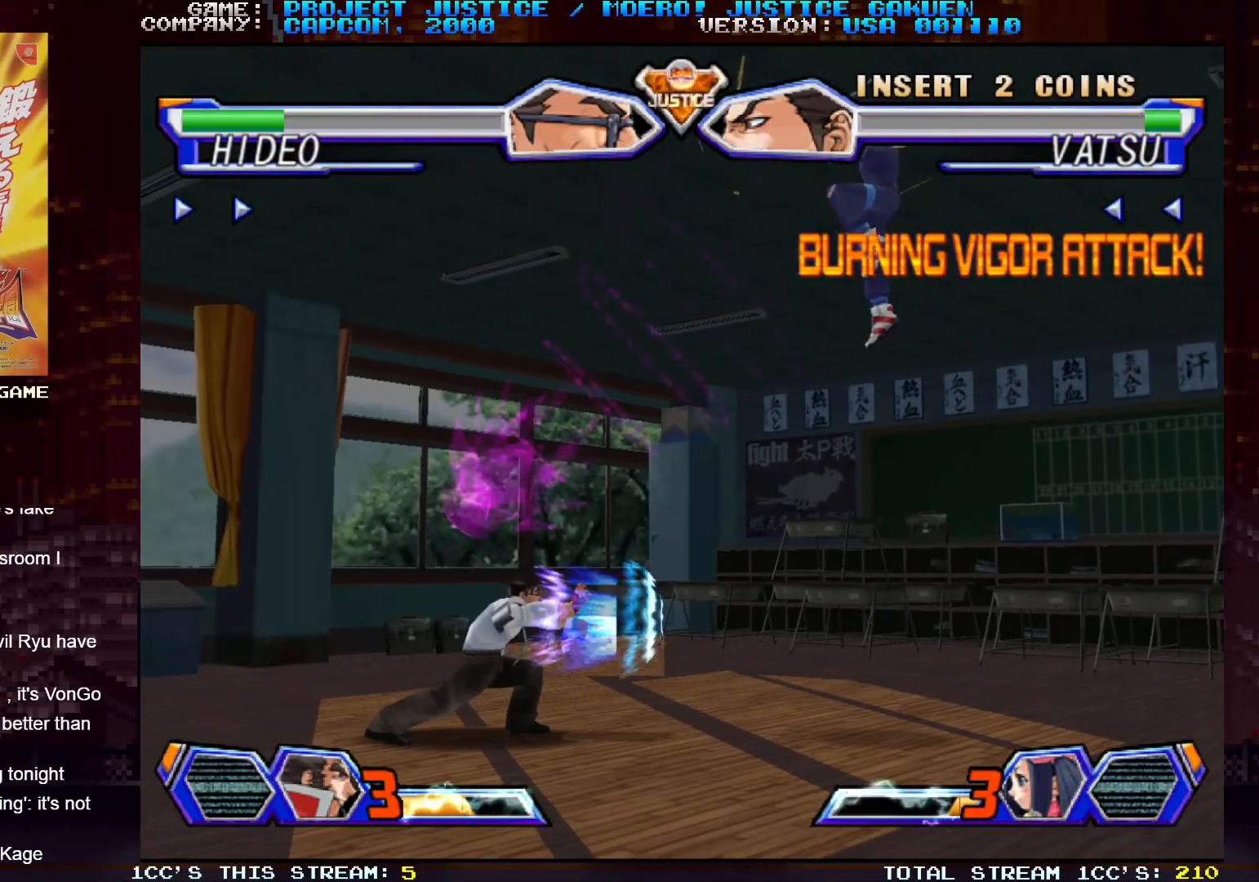
Gameplay with a controller (arcade stick); each line is a JSON object with the inputs held at the frame after it. "events" lists button and stick changes between this image and that frame as [ms after this image, input, new state], when the widget could be followed in between. Not read: L3 R3.
{"buttons": [], "left_stick": "left", "events": []}
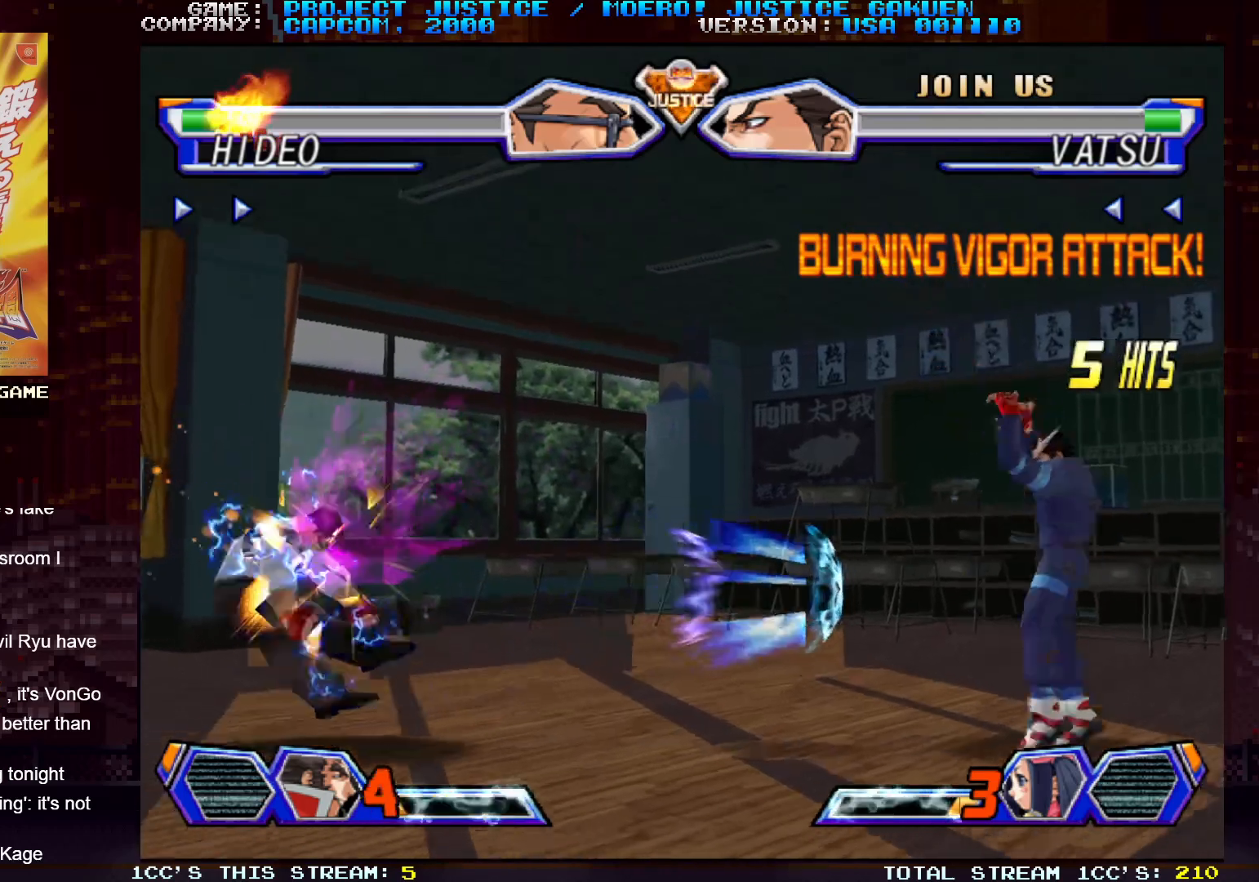
{"buttons": [], "left_stick": "left", "events": []}
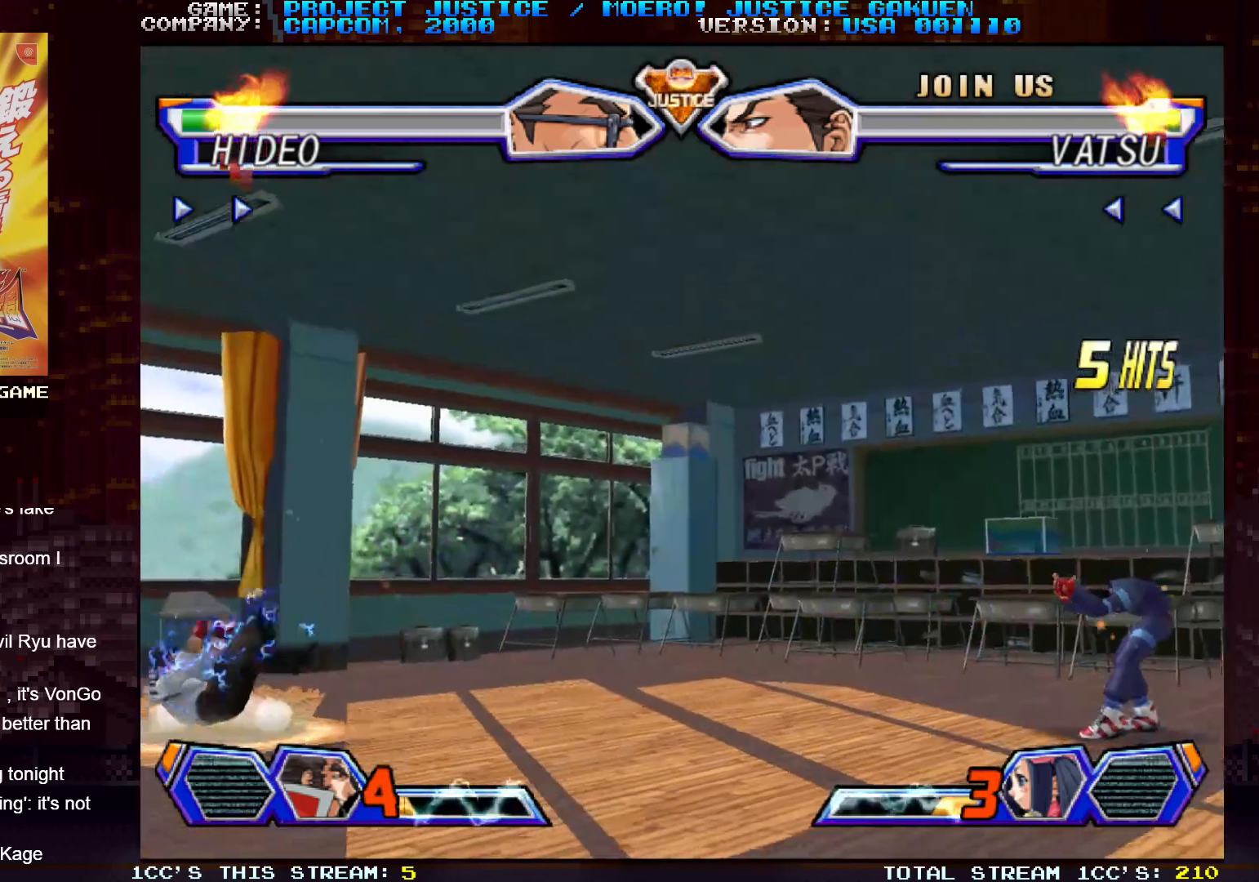
{"buttons": [], "left_stick": "center", "events": [[83, "SQUARE", "down"], [83, "TRIANGLE", "down"], [200, "SQUARE", "up"], [200, "TRIANGLE", "up"], [333, "left_stick", "center"]]}
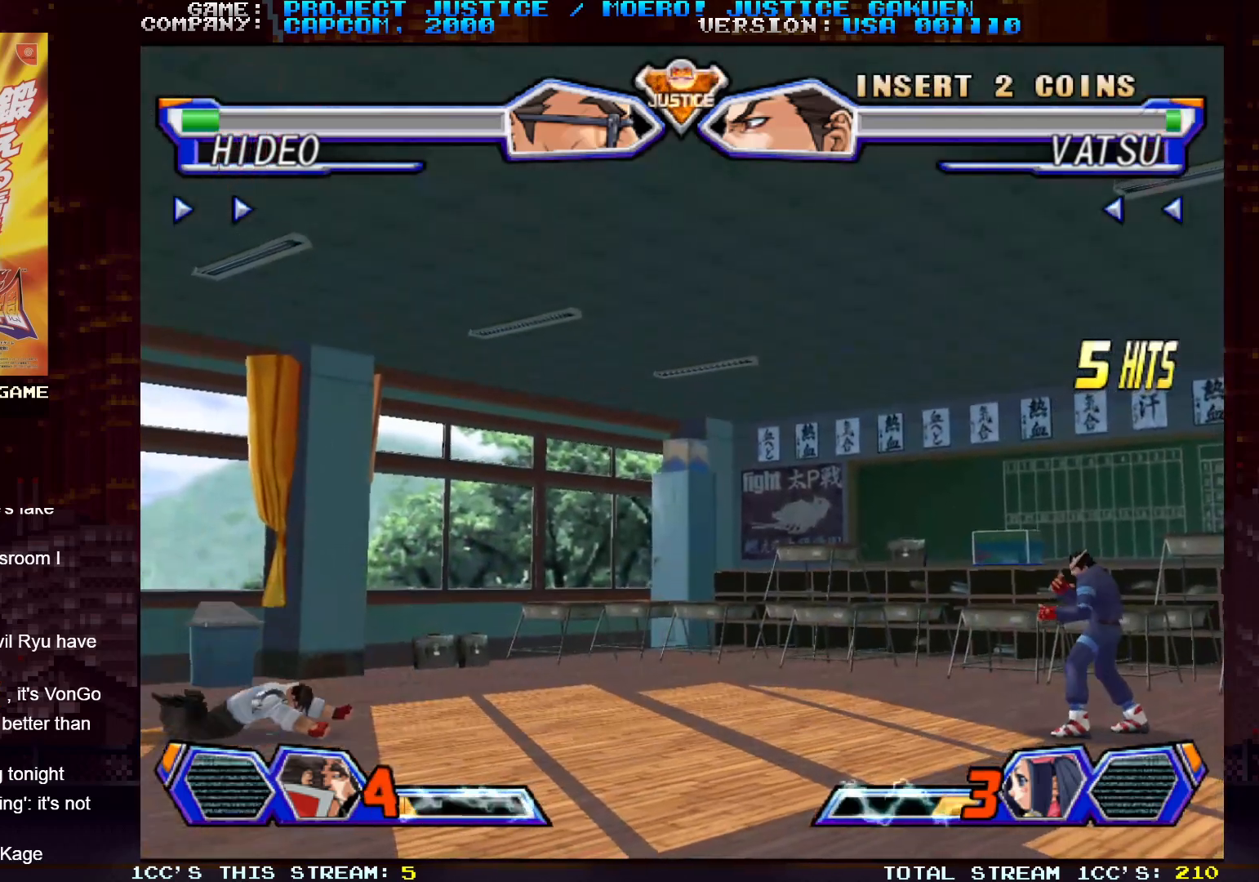
{"buttons": [], "left_stick": "center", "events": []}
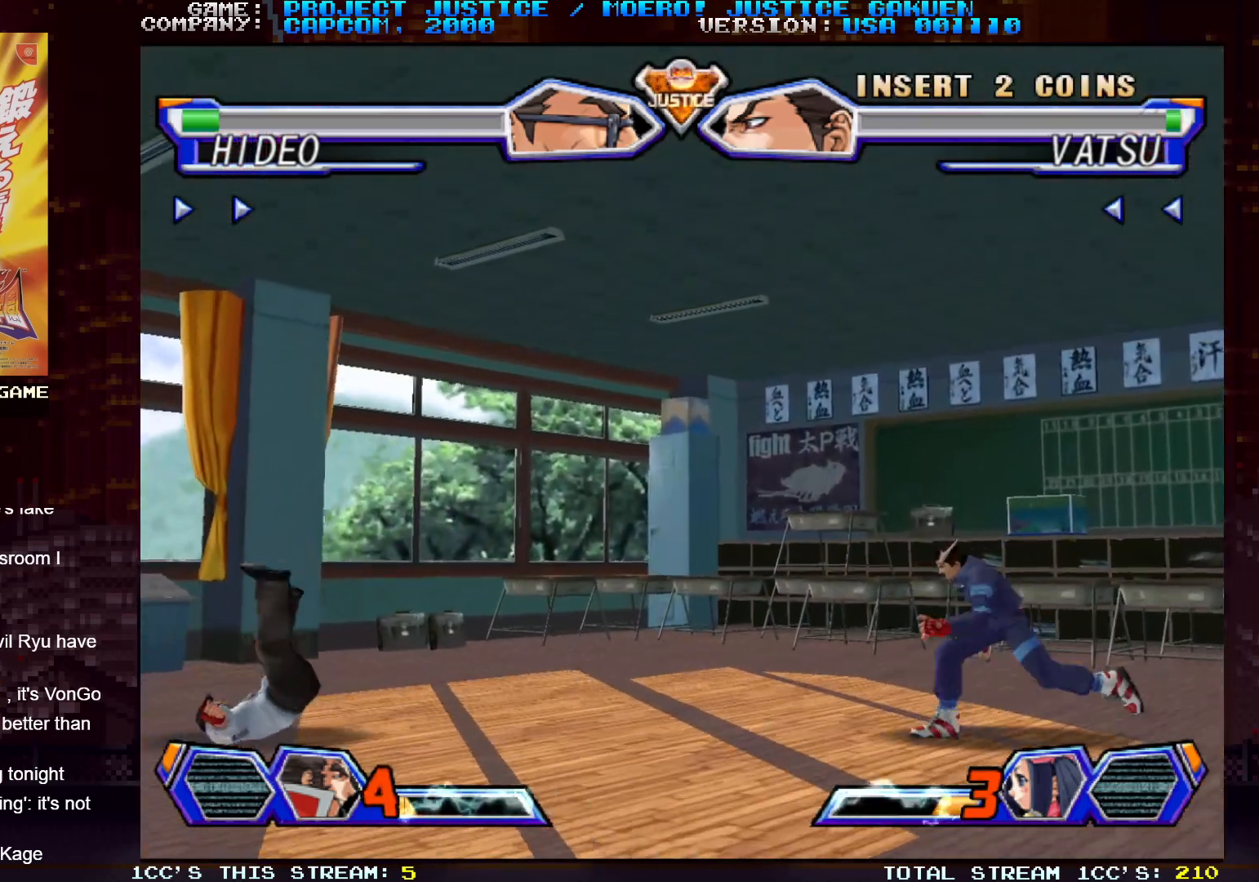
{"buttons": [], "left_stick": "center", "events": []}
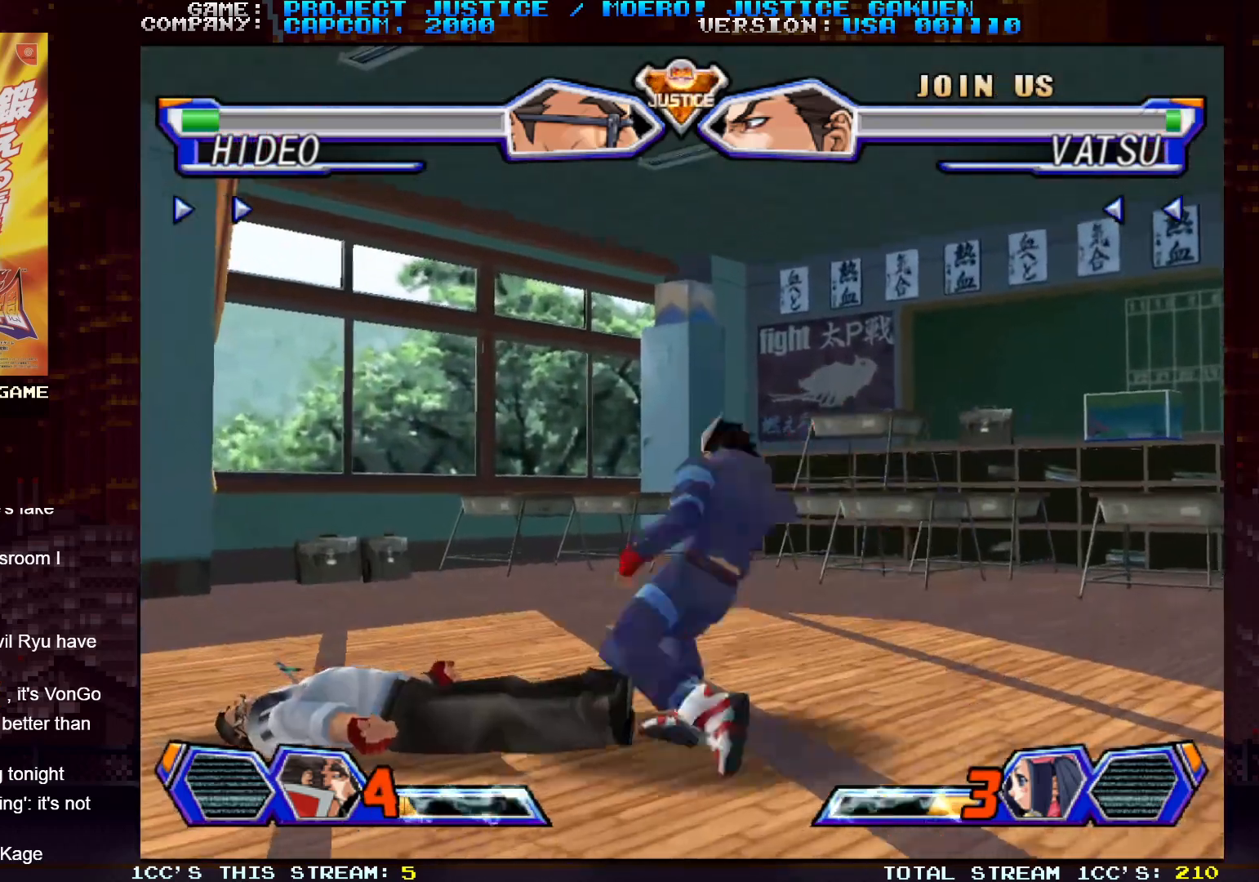
{"buttons": [], "left_stick": "down-left", "events": [[283, "left_stick", "down-left"], [417, "CROSS", "down"], [450, "CROSS", "up"]]}
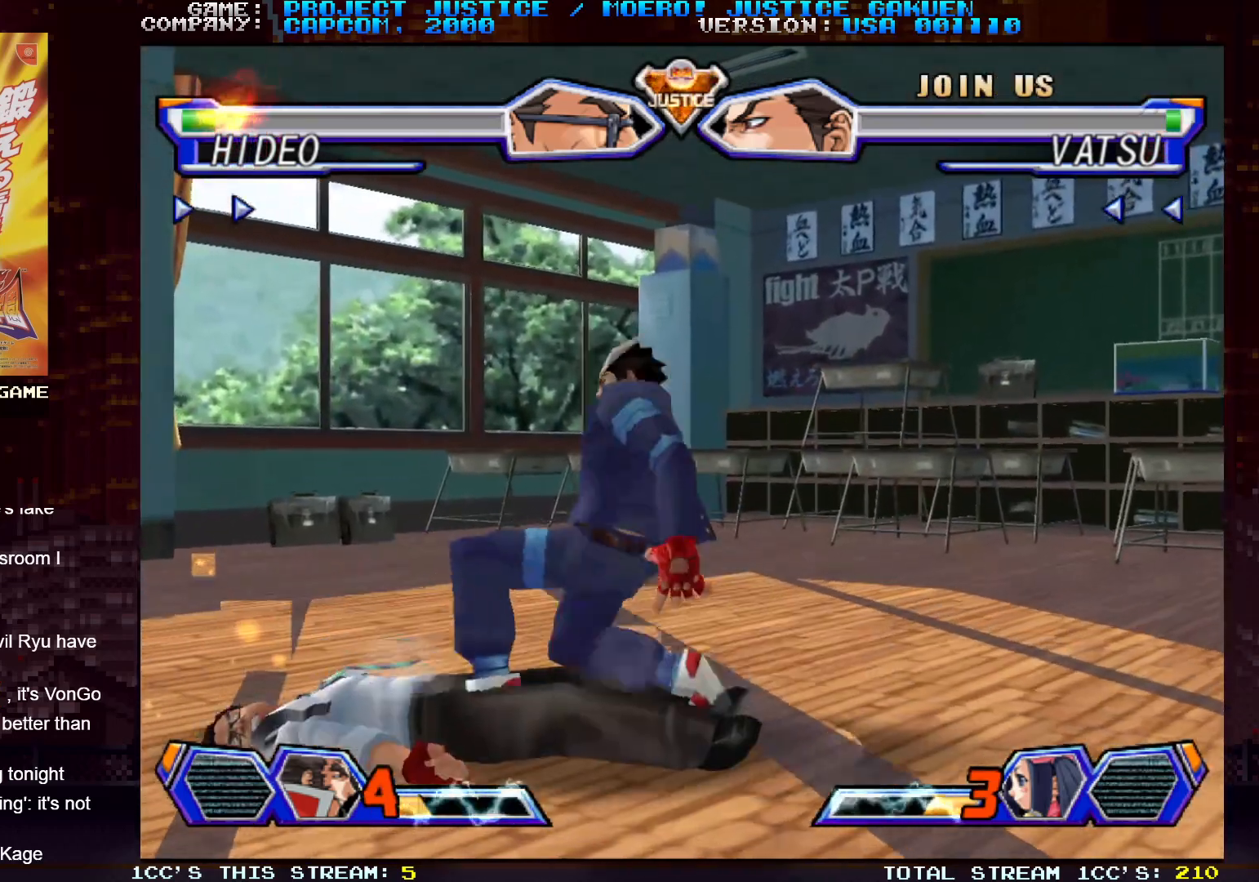
{"buttons": ["CROSS"], "left_stick": "down-left", "events": [[17, "CROSS", "down"], [67, "CROSS", "up"], [117, "CROSS", "down"], [167, "CROSS", "up"], [217, "CROSS", "down"], [283, "CROSS", "up"], [300, "CROSS", "down"], [367, "CROSS", "up"], [417, "CROSS", "down"], [467, "CROSS", "up"], [500, "CROSS", "down"]]}
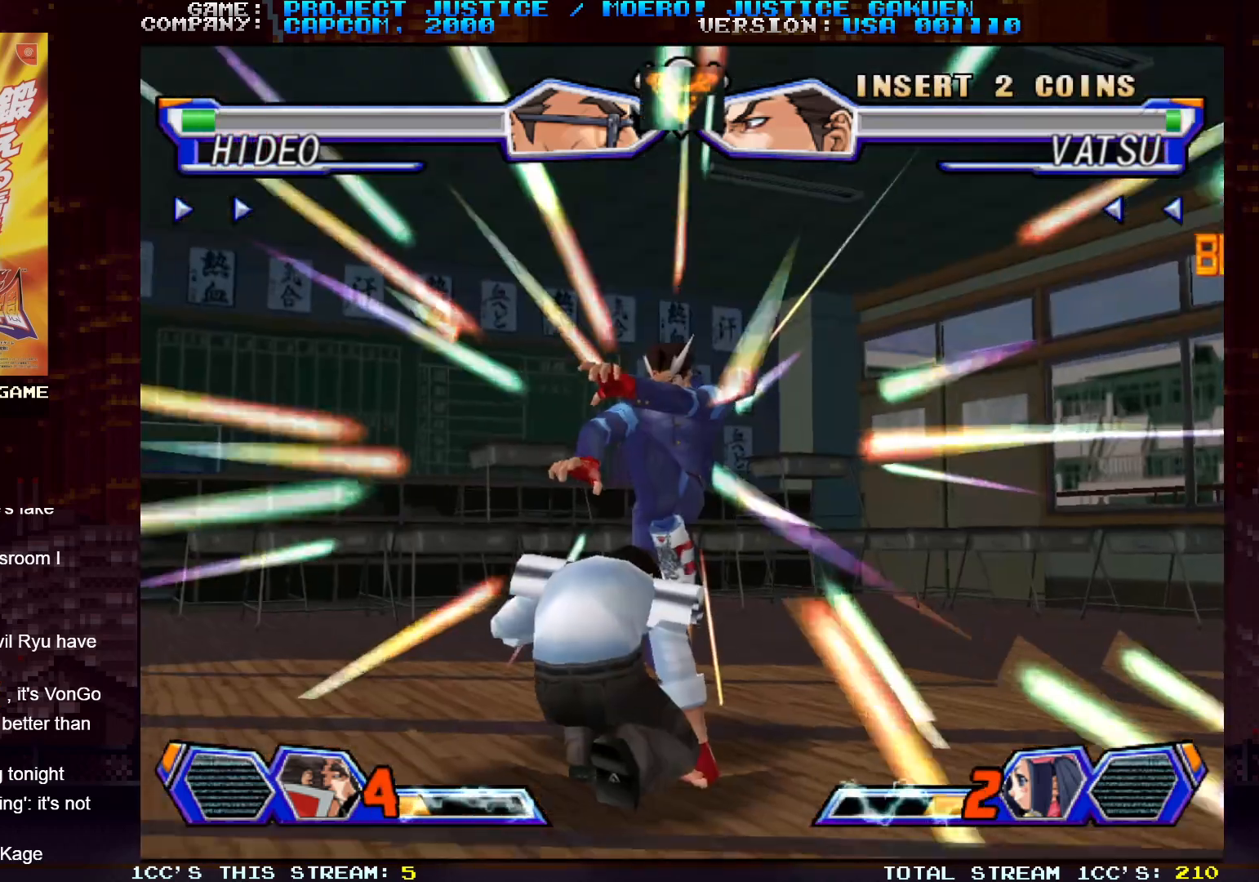
{"buttons": [], "left_stick": "left", "events": [[50, "CROSS", "up"], [100, "CROSS", "down"], [133, "CROSS", "up"], [450, "left_stick", "left"]]}
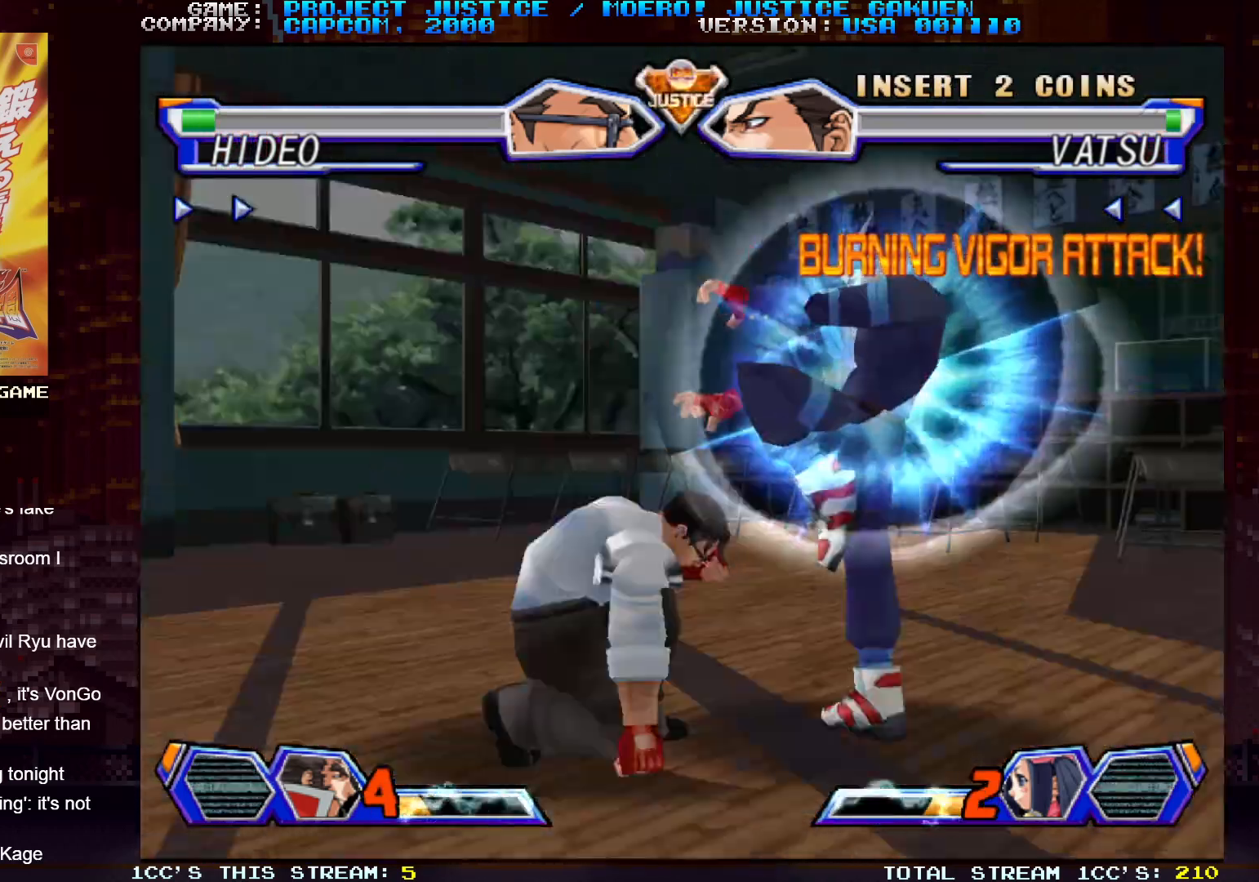
{"buttons": [], "left_stick": "left", "events": []}
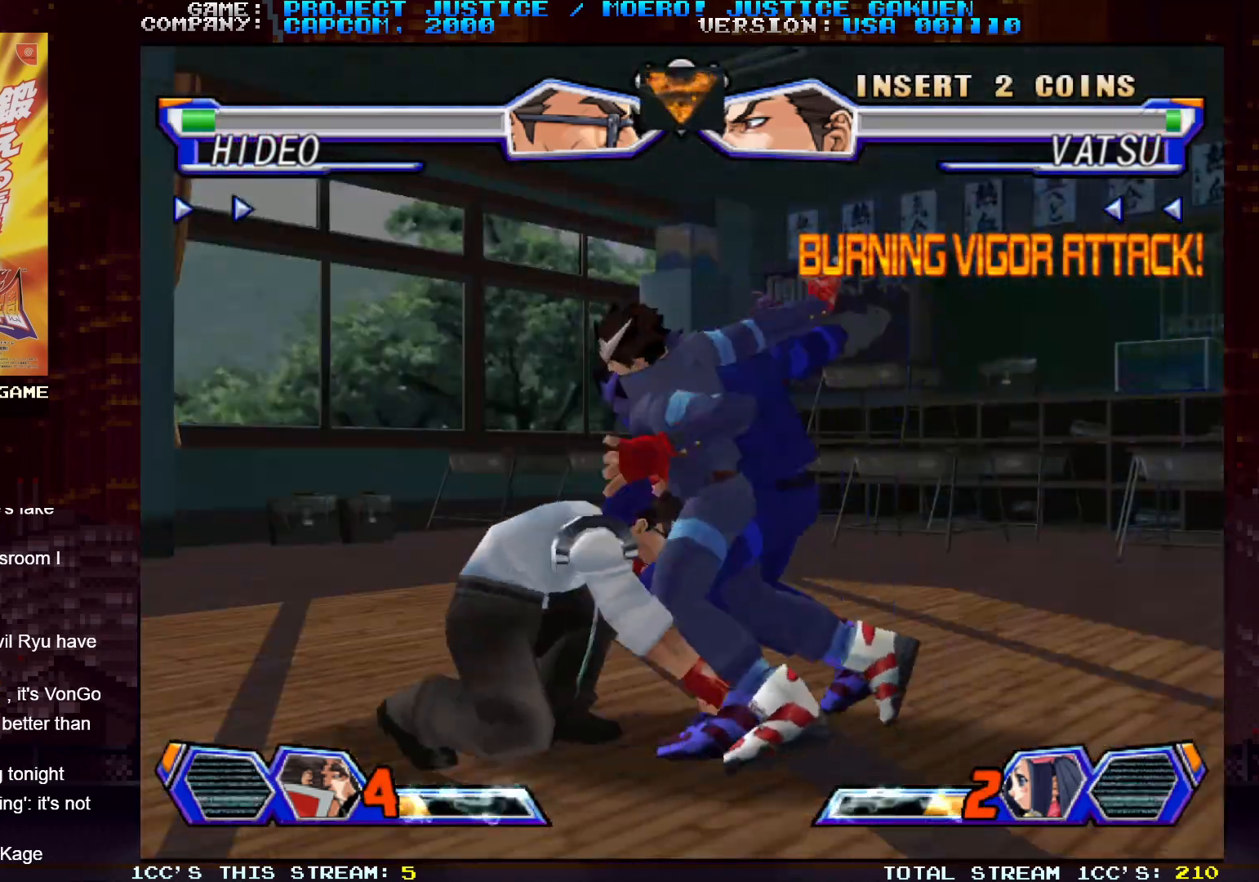
{"buttons": [], "left_stick": "down-left", "events": [[500, "left_stick", "down-left"]]}
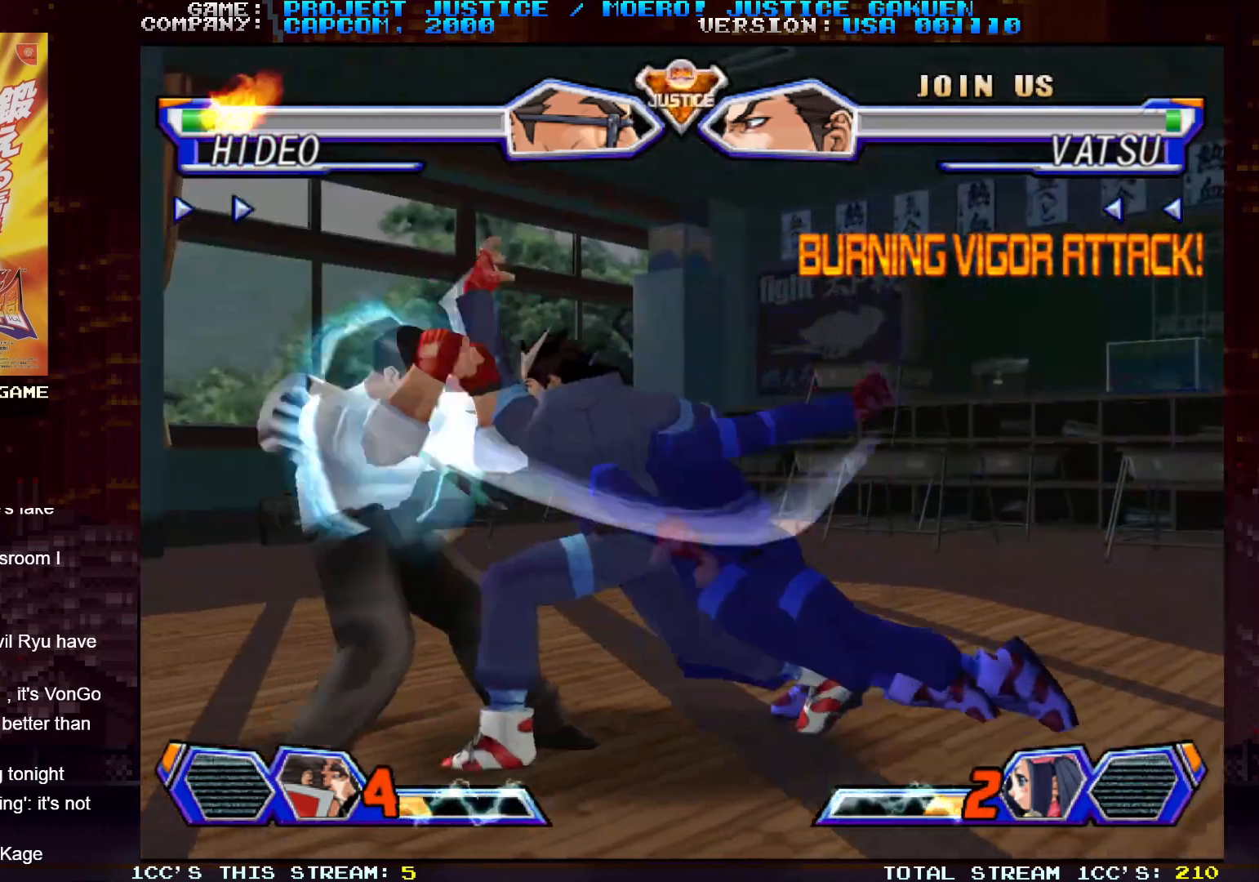
{"buttons": [], "left_stick": "down-left", "events": [[17, "CROSS", "down"], [67, "CROSS", "up"], [100, "CROSS", "down"], [183, "CROSS", "up"], [200, "CROSS", "down"], [217, "CROSS", "up"], [267, "CROSS", "down"], [317, "CROSS", "up"]]}
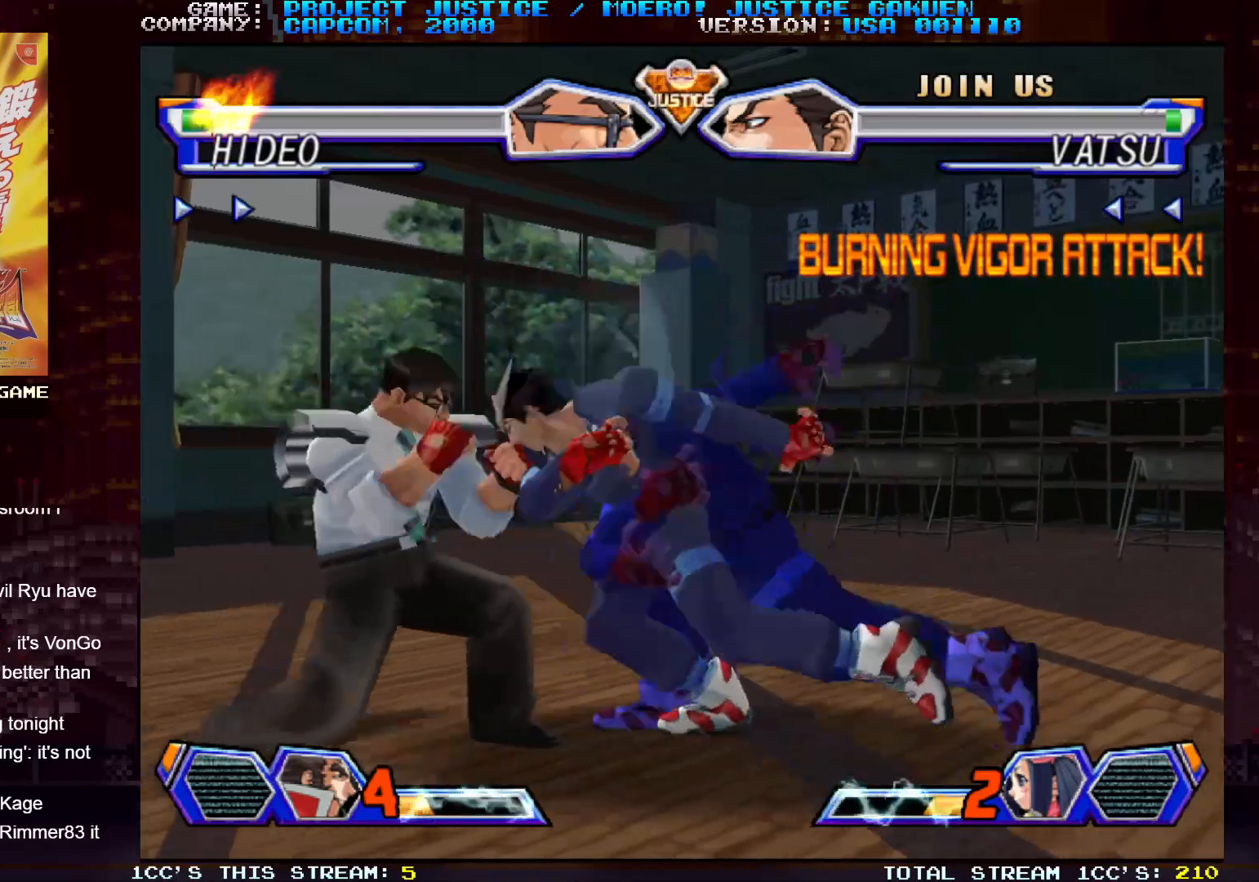
{"buttons": [], "left_stick": "left", "events": [[250, "left_stick", "left"]]}
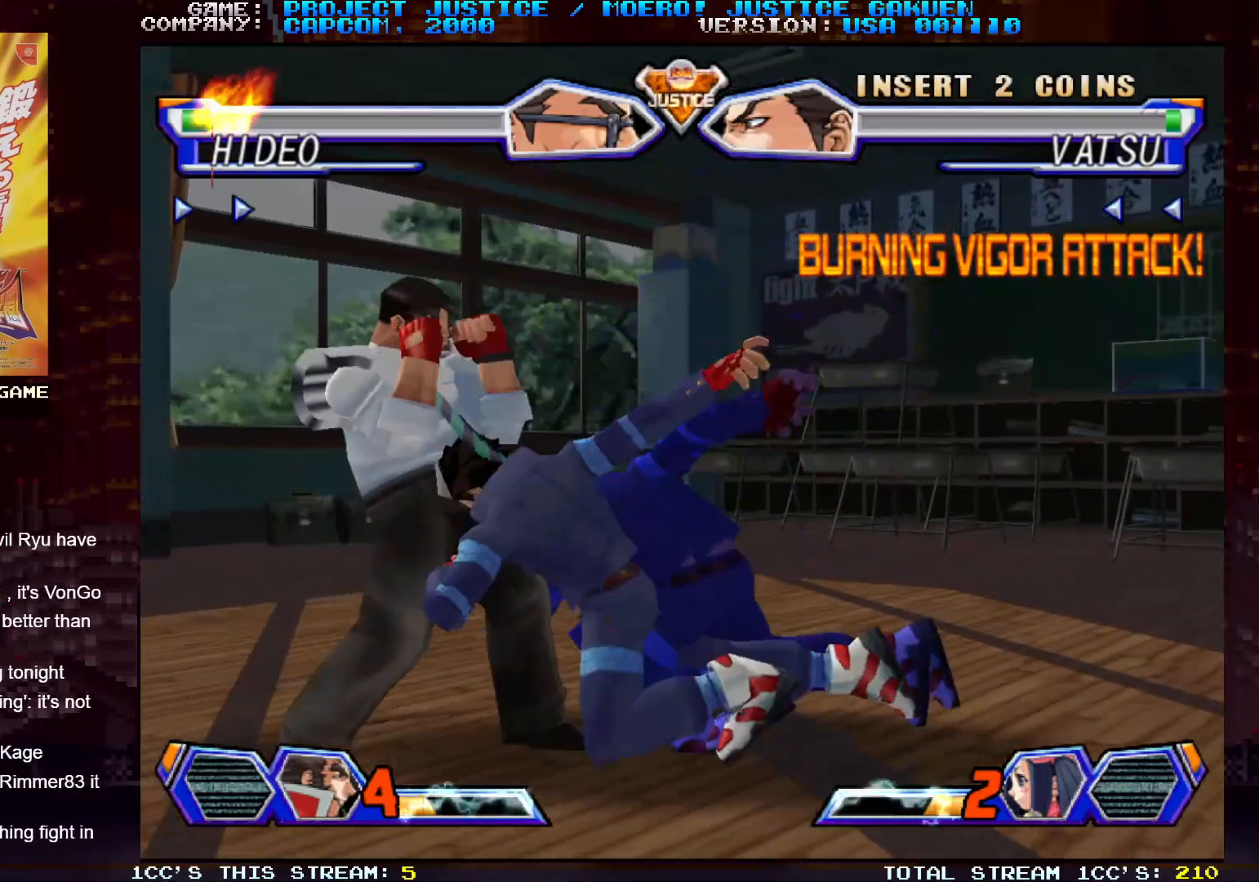
{"buttons": [], "left_stick": "down-left", "events": [[150, "left_stick", "down-left"]]}
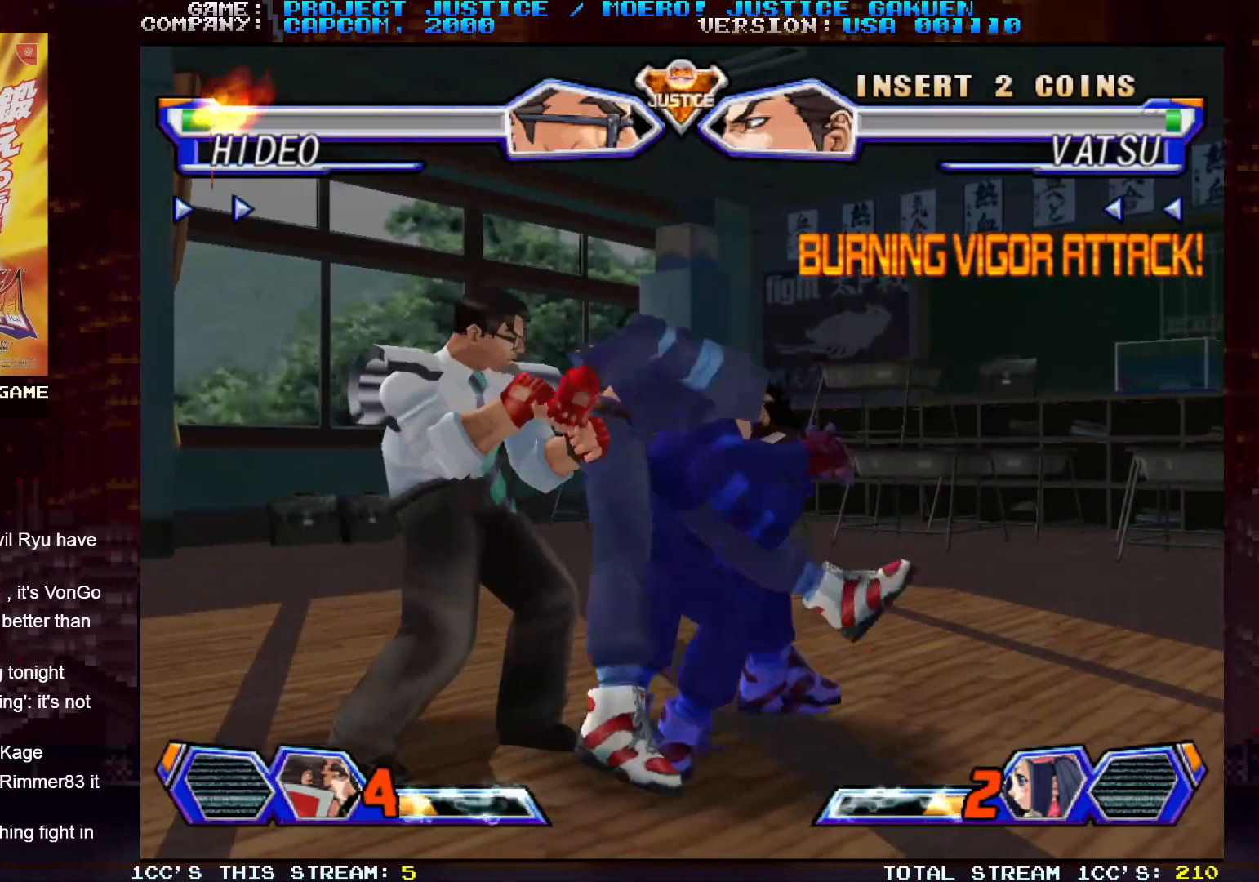
{"buttons": [], "left_stick": "left", "events": [[283, "left_stick", "left"]]}
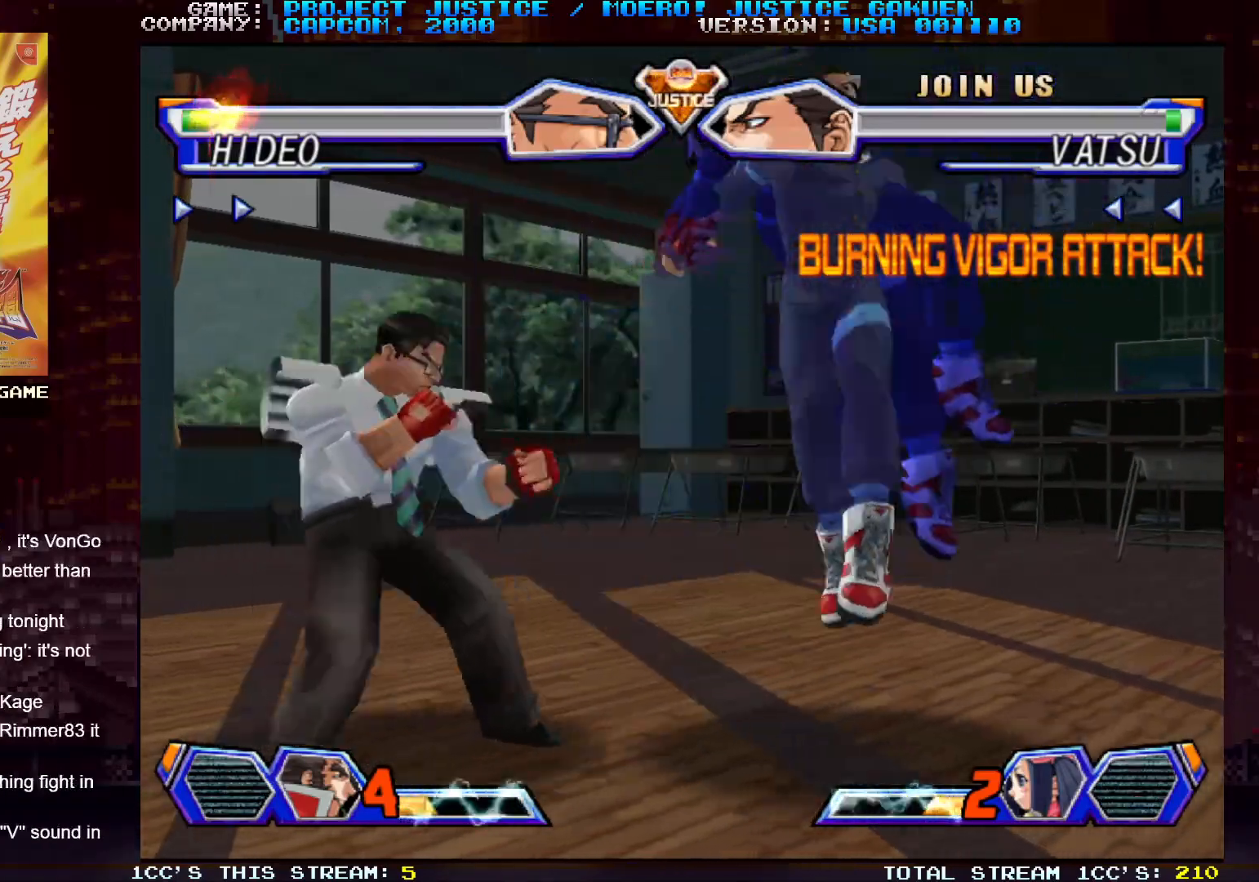
{"buttons": ["CIRCLE"], "left_stick": "down-left", "events": [[33, "left_stick", "down-left"], [50, "CROSS", "down"], [100, "CROSS", "up"], [150, "CROSS", "down"], [267, "CROSS", "up"], [333, "CIRCLE", "down"], [417, "CIRCLE", "up"], [467, "CIRCLE", "down"]]}
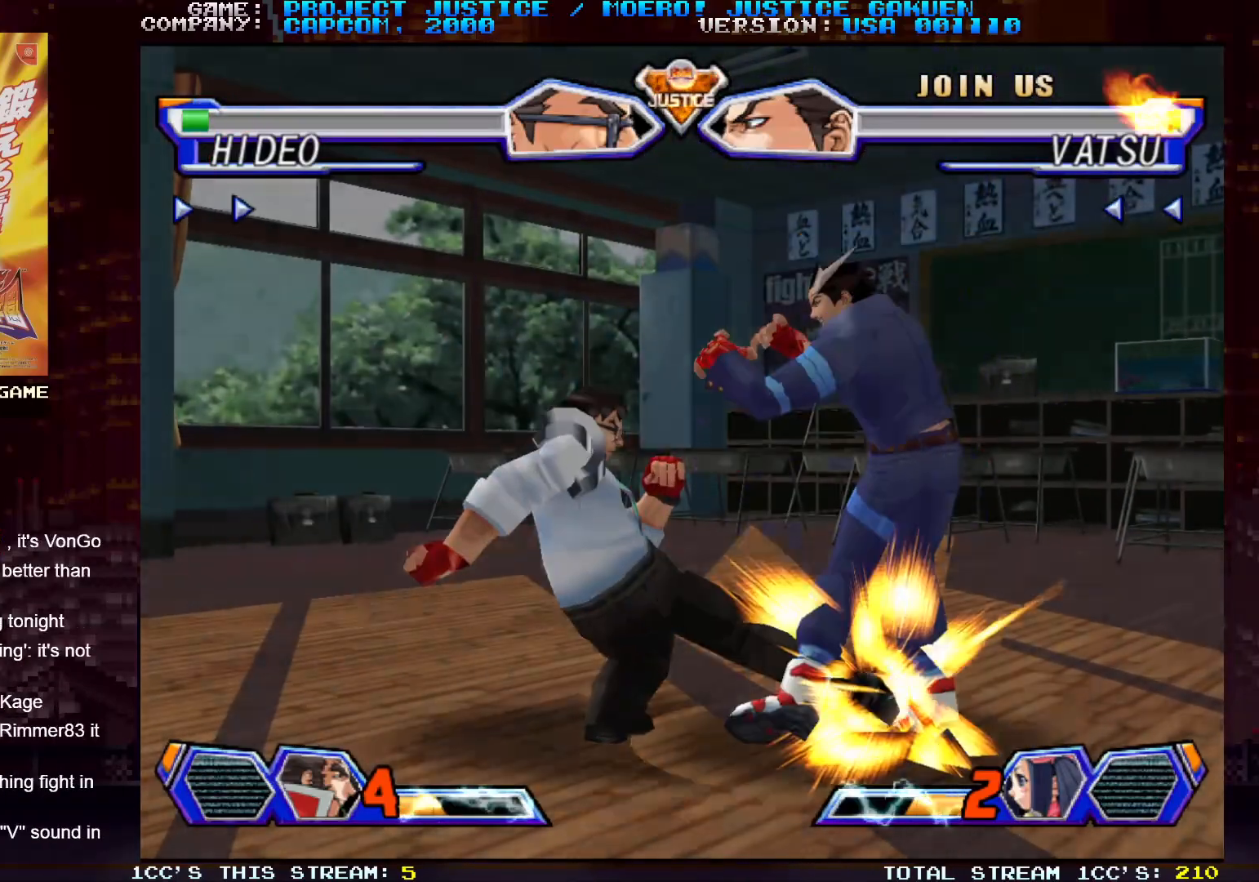
{"buttons": ["CIRCLE"], "left_stick": "down-left", "events": [[33, "CIRCLE", "up"], [100, "CIRCLE", "down"], [183, "CIRCLE", "up"], [317, "CIRCLE", "down"], [400, "CIRCLE", "up"], [450, "CIRCLE", "down"]]}
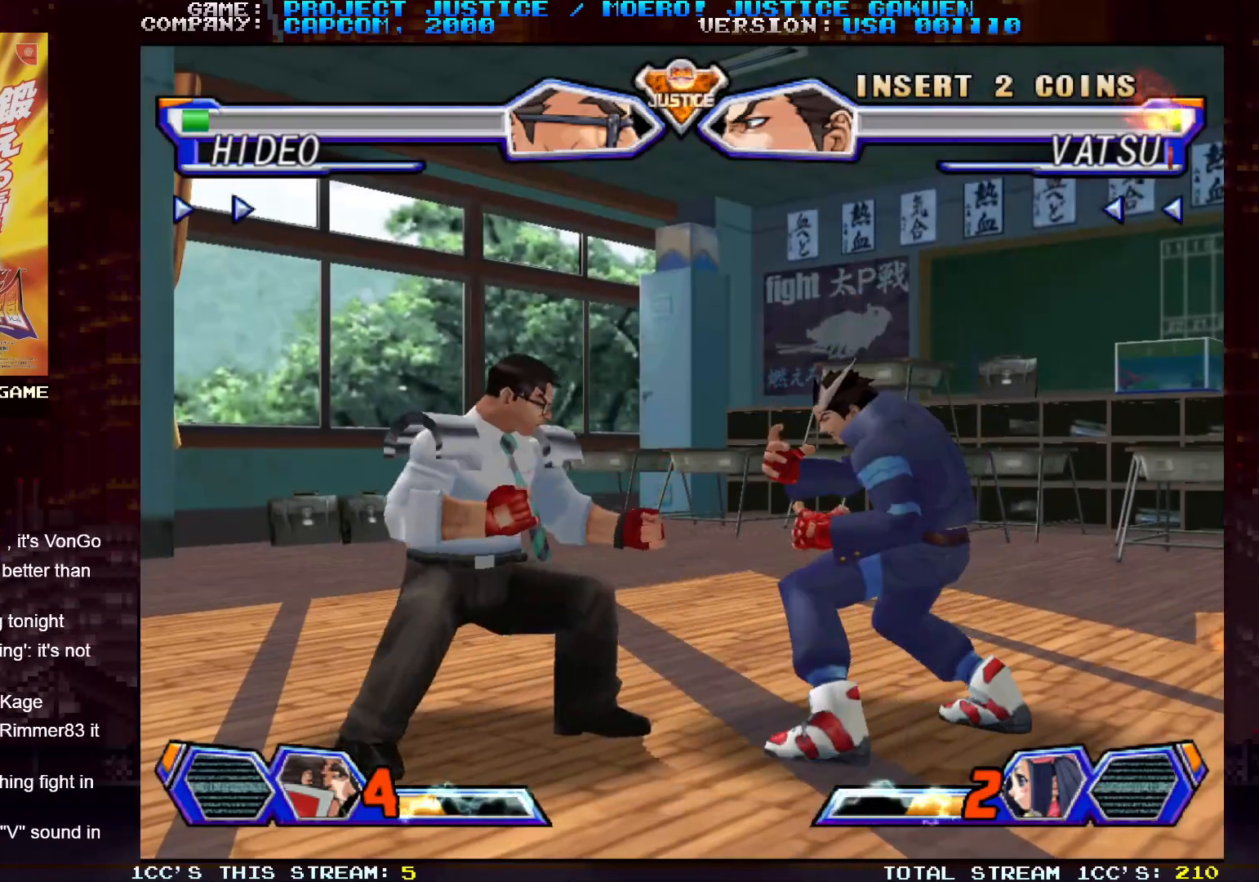
{"buttons": [], "left_stick": "down-left", "events": [[50, "CIRCLE", "up"], [183, "CIRCLE", "down"], [250, "CIRCLE", "up"]]}
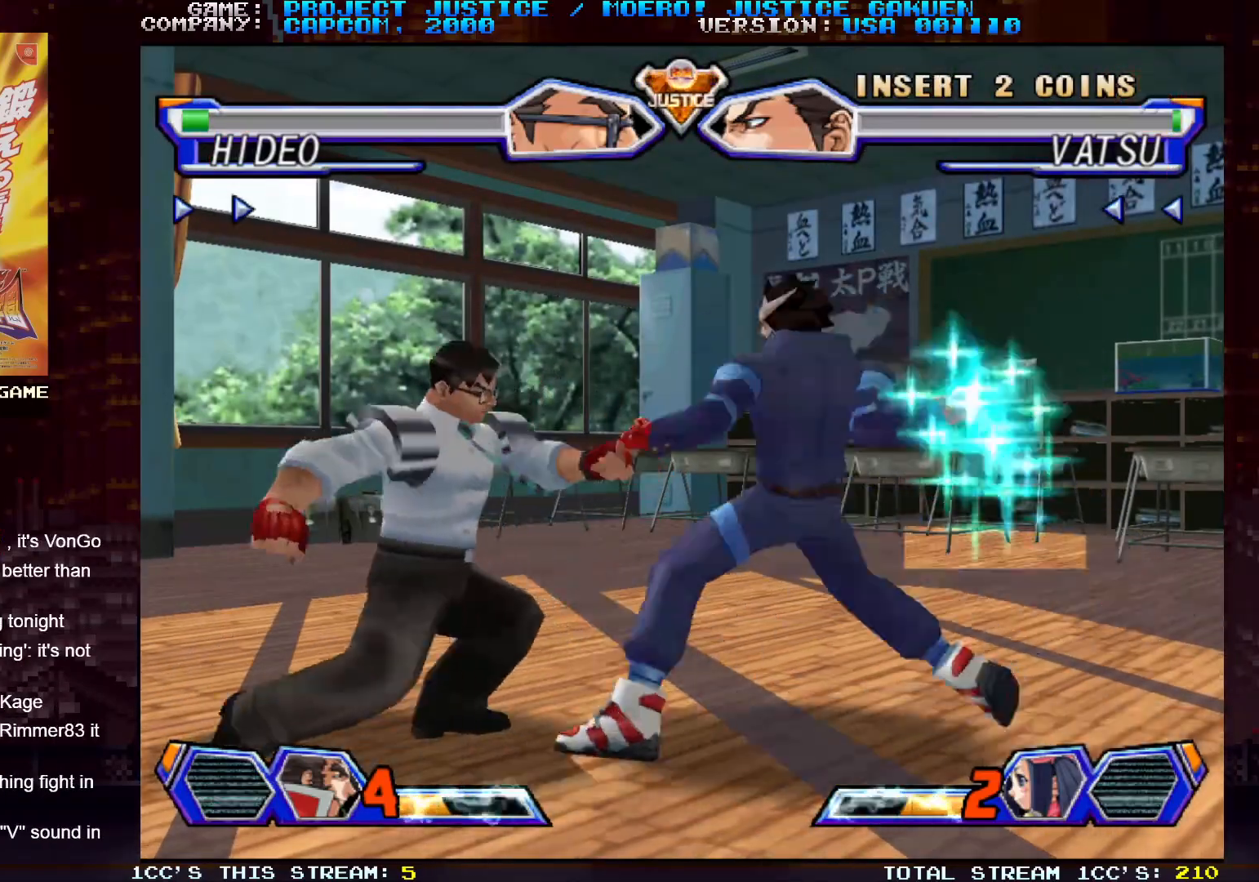
{"buttons": [], "left_stick": "left", "events": [[100, "left_stick", "left"]]}
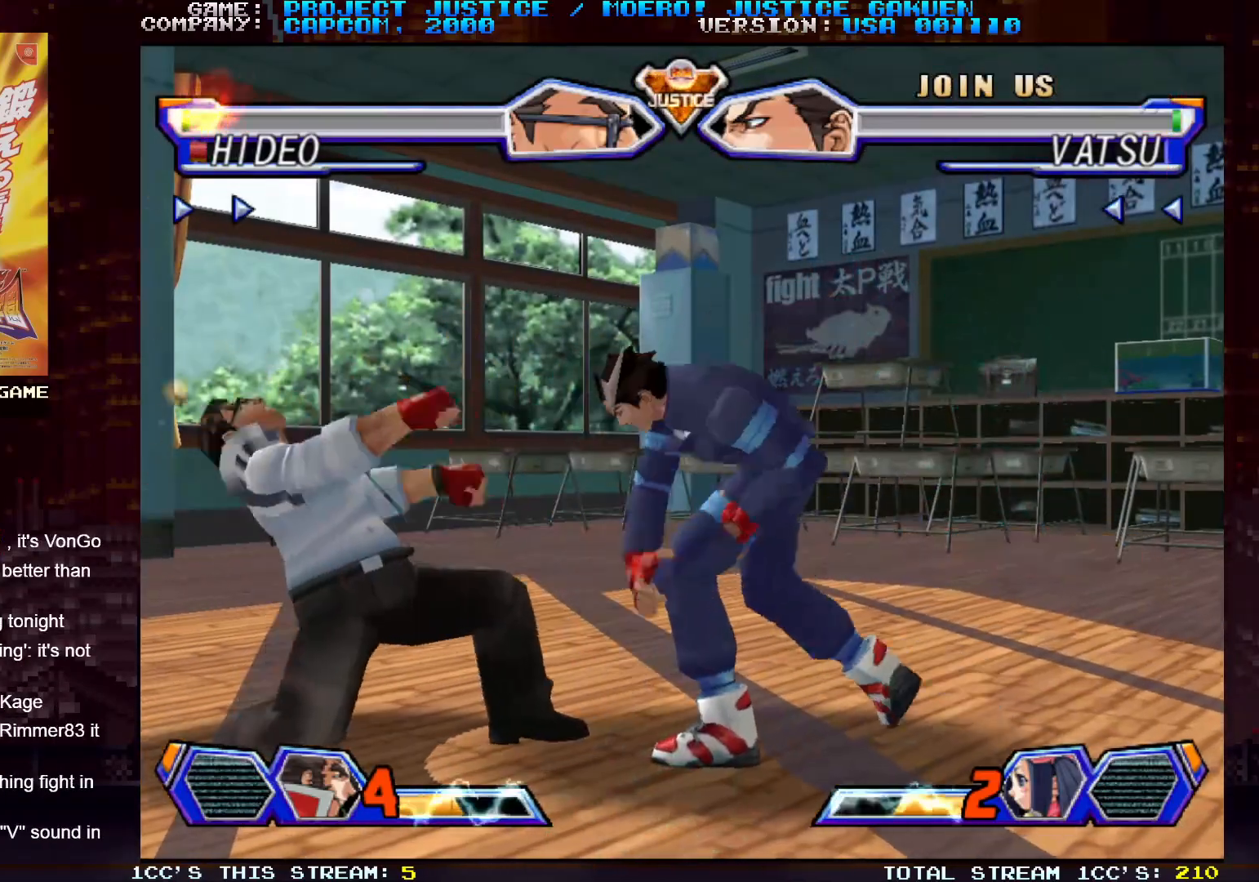
{"buttons": [], "left_stick": "left", "events": [[200, "SQUARE", "down"], [250, "SQUARE", "up"], [333, "SQUARE", "down"], [400, "SQUARE", "up"]]}
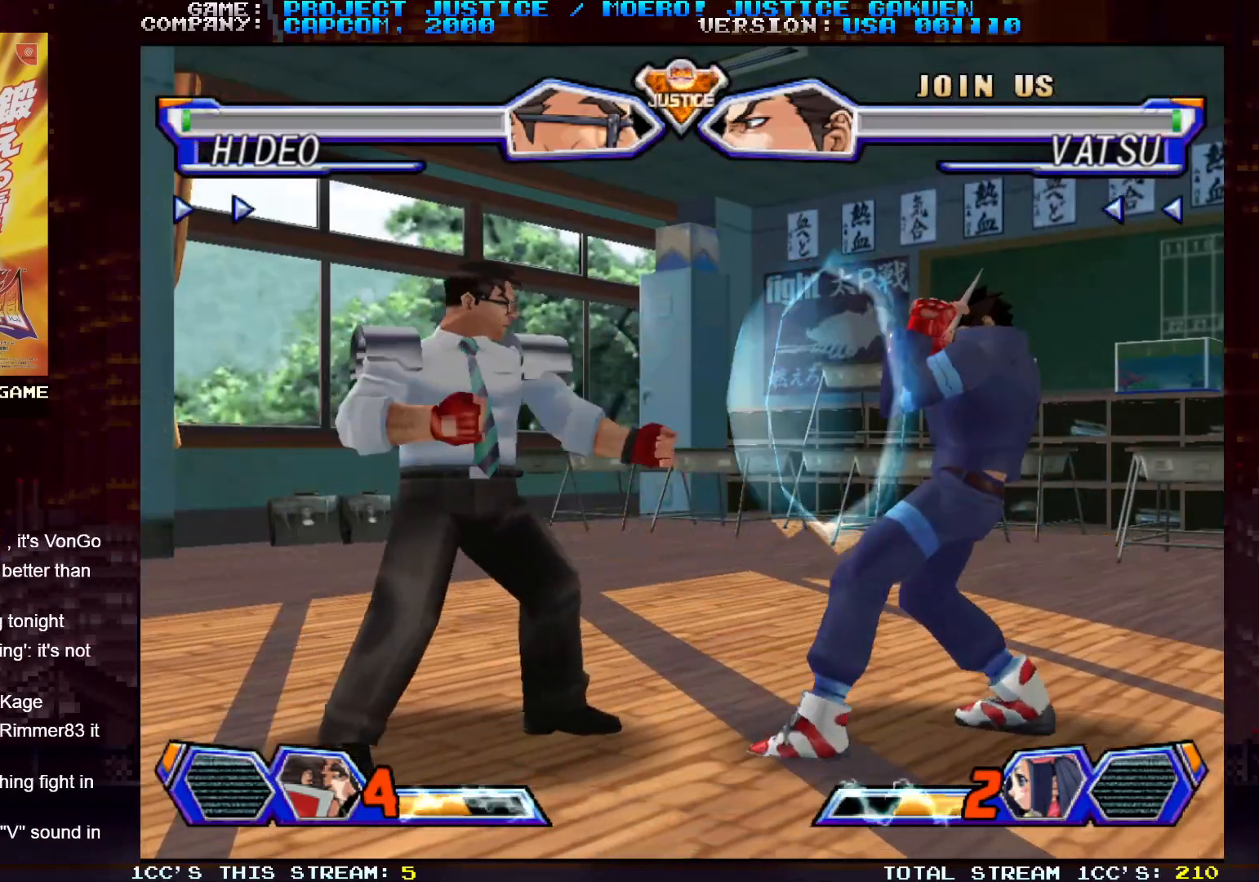
{"buttons": [], "left_stick": "down-left", "events": [[100, "left_stick", "down-left"], [233, "CROSS", "down"], [283, "CROSS", "up"], [367, "CROSS", "down"], [450, "CROSS", "up"]]}
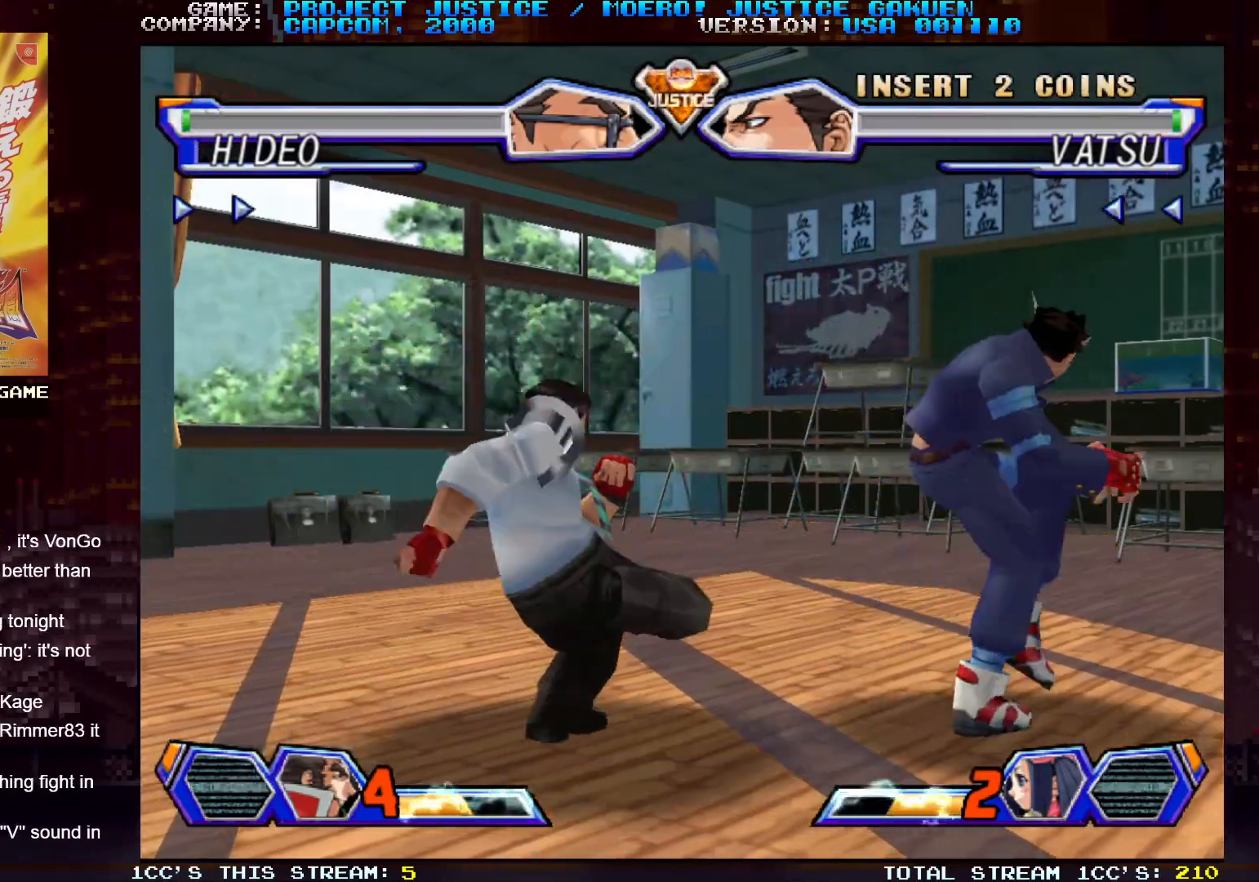
{"buttons": [], "left_stick": "left", "events": [[300, "left_stick", "left"]]}
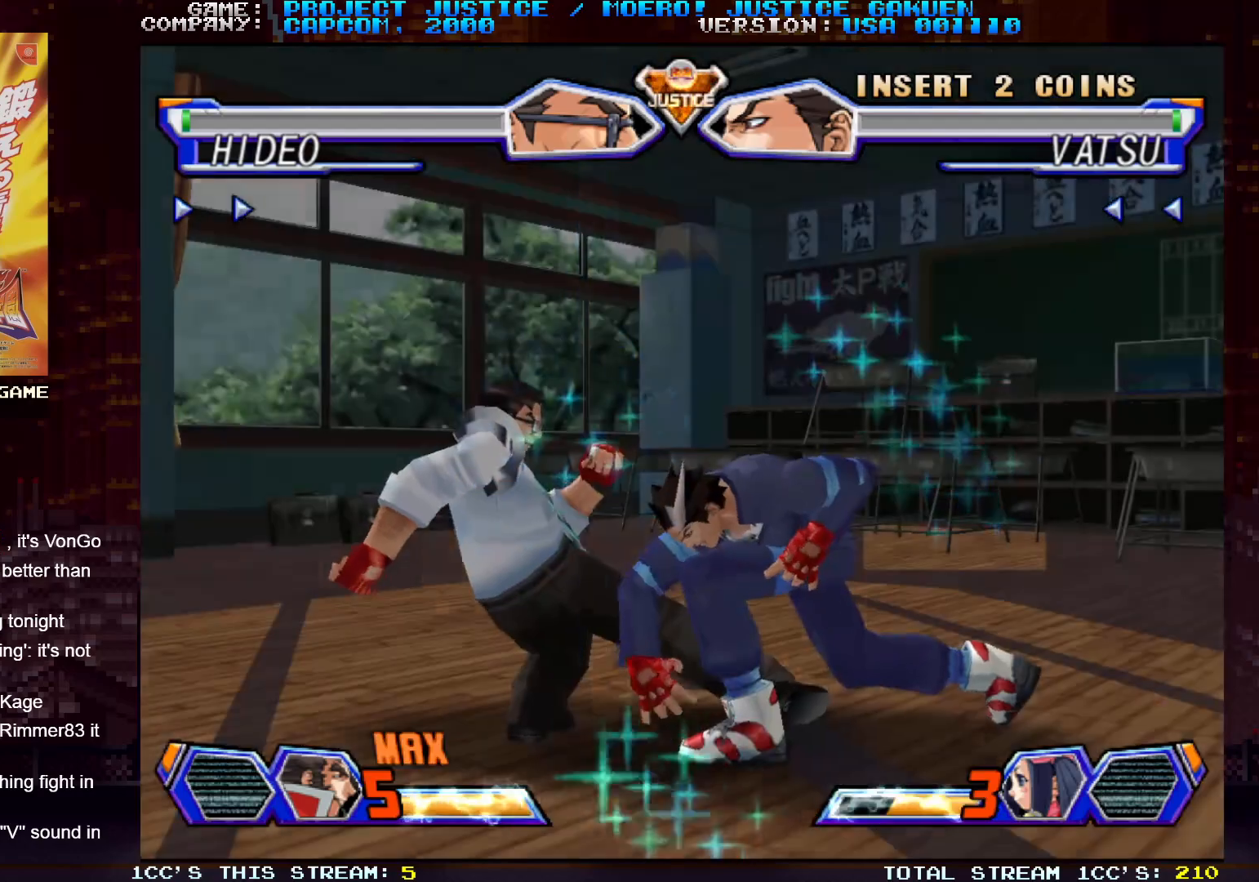
{"buttons": ["CROSS"], "left_stick": "down-left", "events": [[333, "CROSS", "down"], [350, "left_stick", "down-left"], [383, "CROSS", "up"], [450, "CROSS", "down"]]}
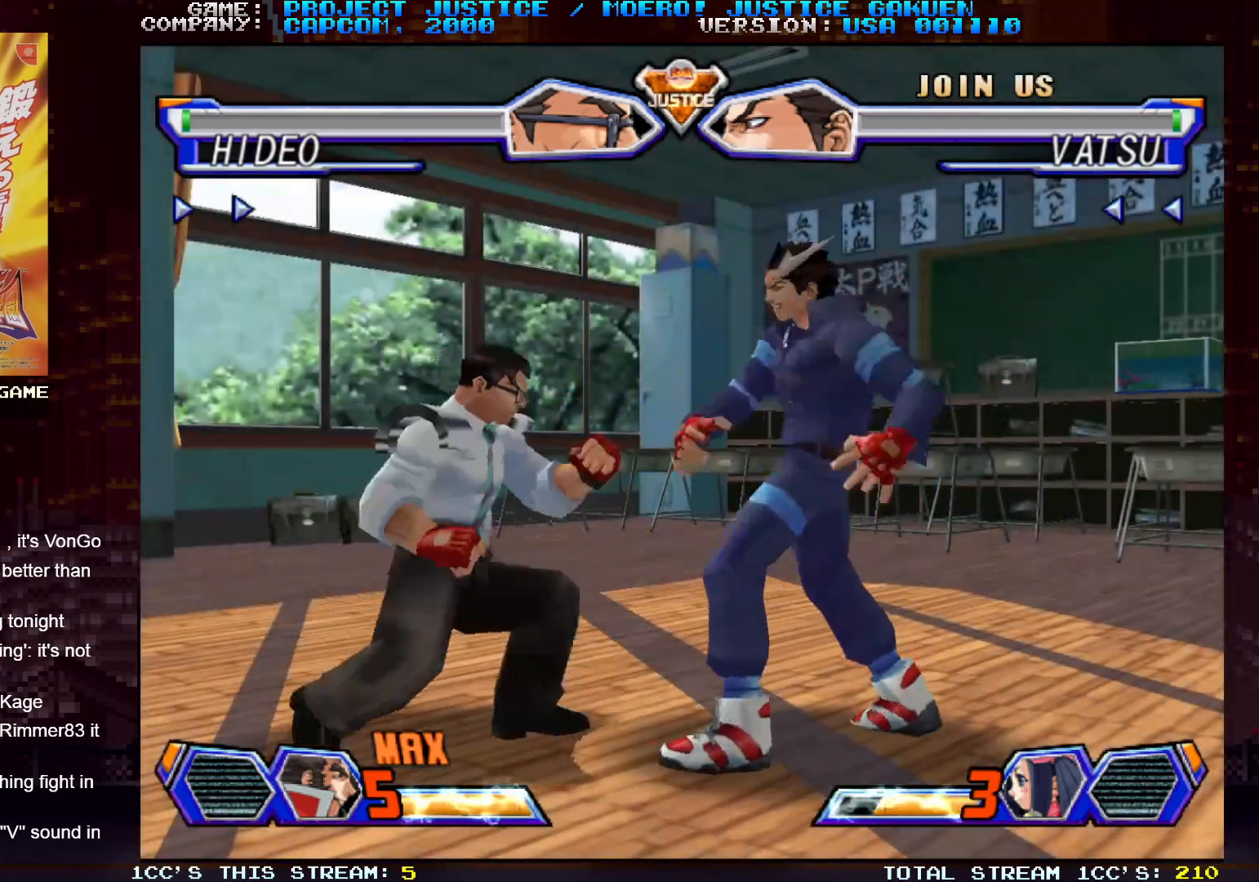
{"buttons": [], "left_stick": "down-left", "events": [[17, "CROSS", "up"], [83, "CROSS", "down"], [133, "CROSS", "up"]]}
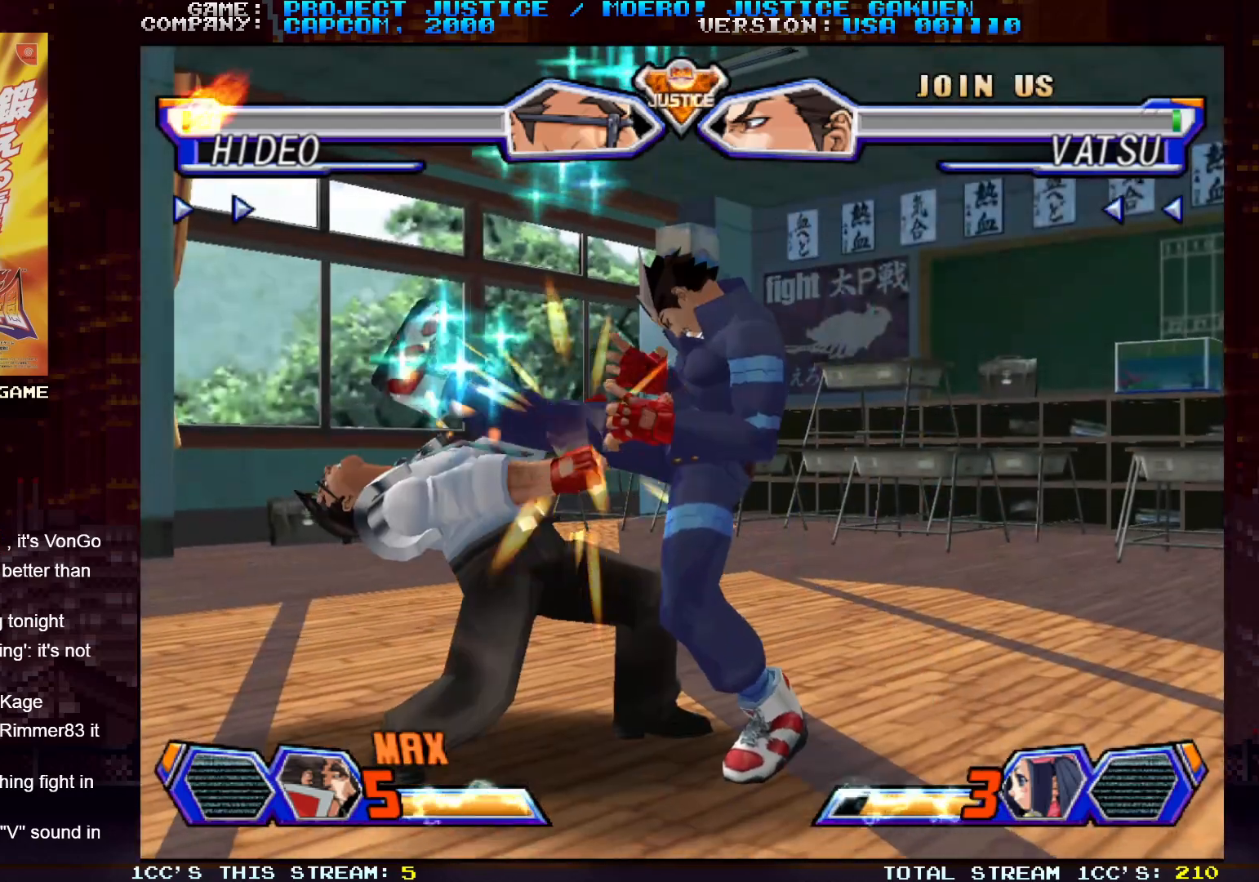
{"buttons": [], "left_stick": "down-left", "events": []}
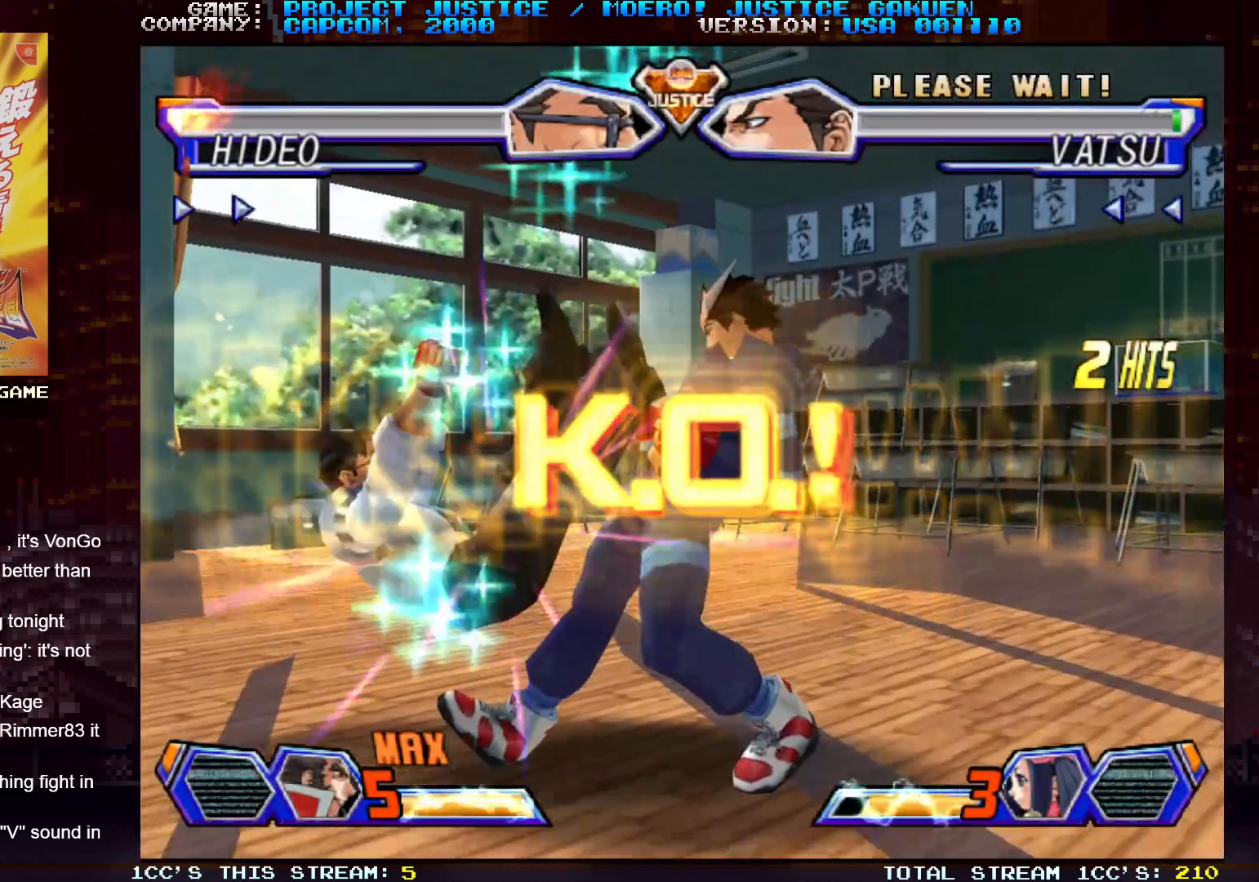
{"buttons": [], "left_stick": "center", "events": [[167, "left_stick", "center"]]}